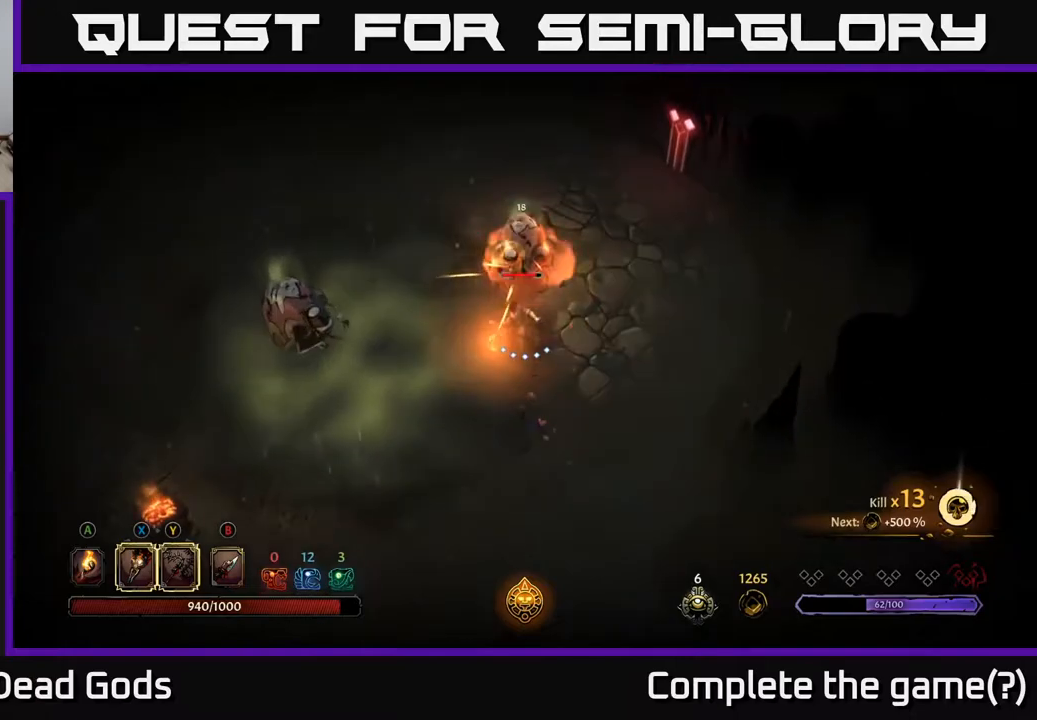
Gameplay with a controller (Xbox layout); each line is a JSON object with the inputs held at the frame after it. "events" lists button and stick changes between this image and that frame as [ms after this image, input, new state], when the widget could be followed in between.
{"buttons": [], "left_stick": "right", "right_stick": "center", "events": [[67, "left_stick", "left"], [167, "X", "down"], [250, "X", "up"], [350, "left_stick", "center"], [450, "left_stick", "right"]]}
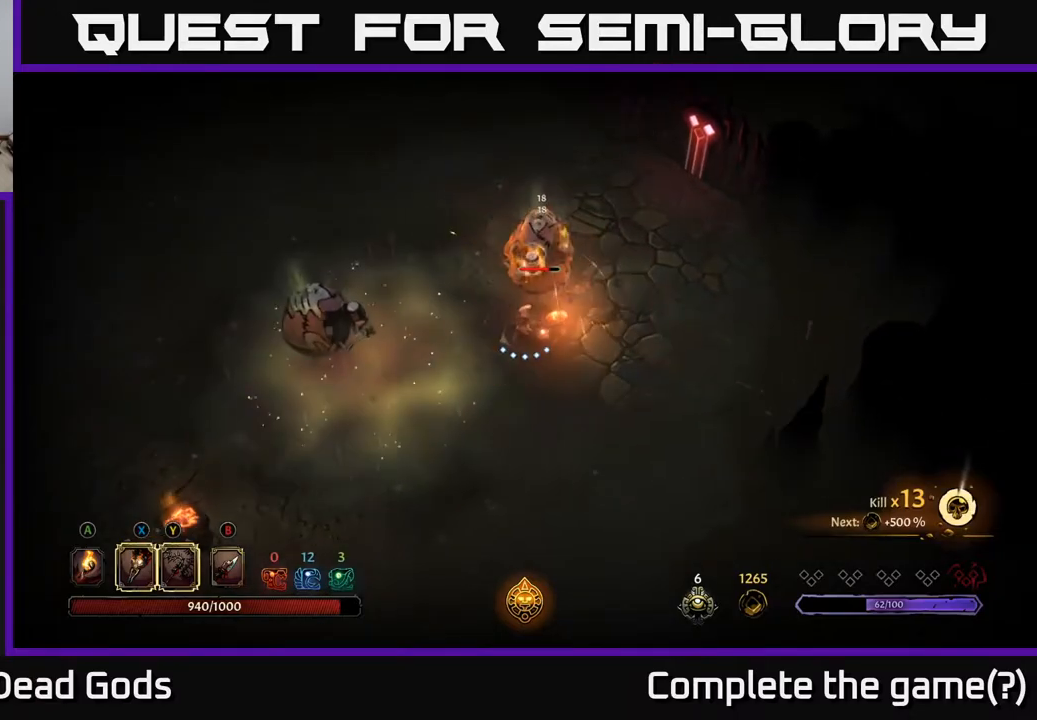
{"buttons": [], "left_stick": "right", "right_stick": "center", "events": []}
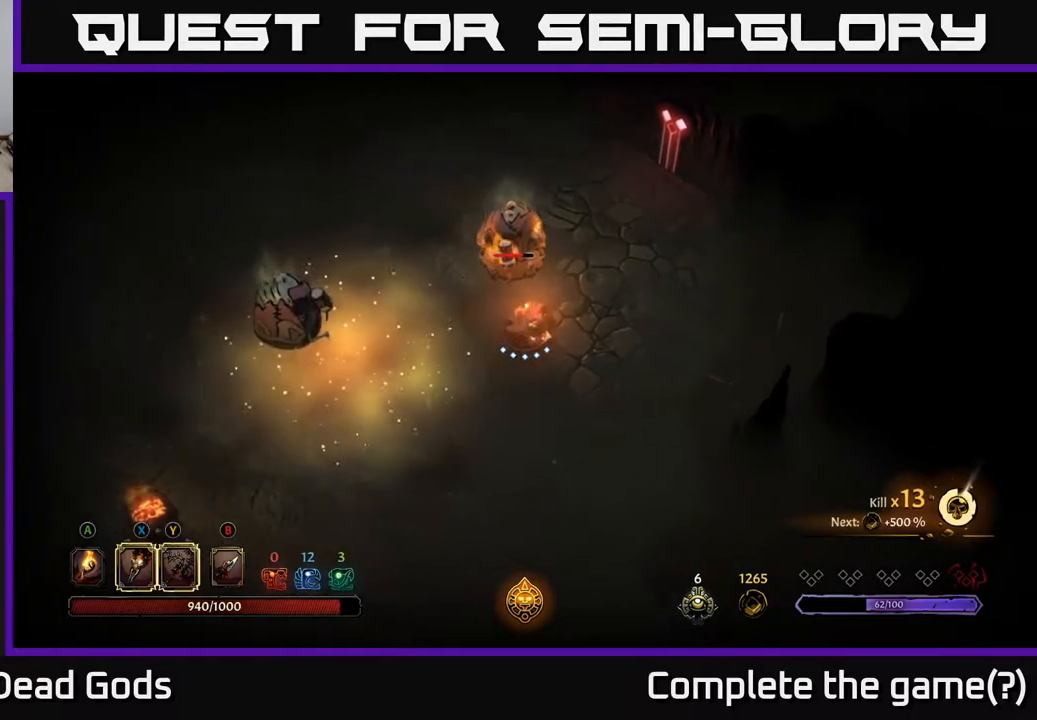
{"buttons": [], "left_stick": "up", "right_stick": "center", "events": [[417, "left_stick", "up"]]}
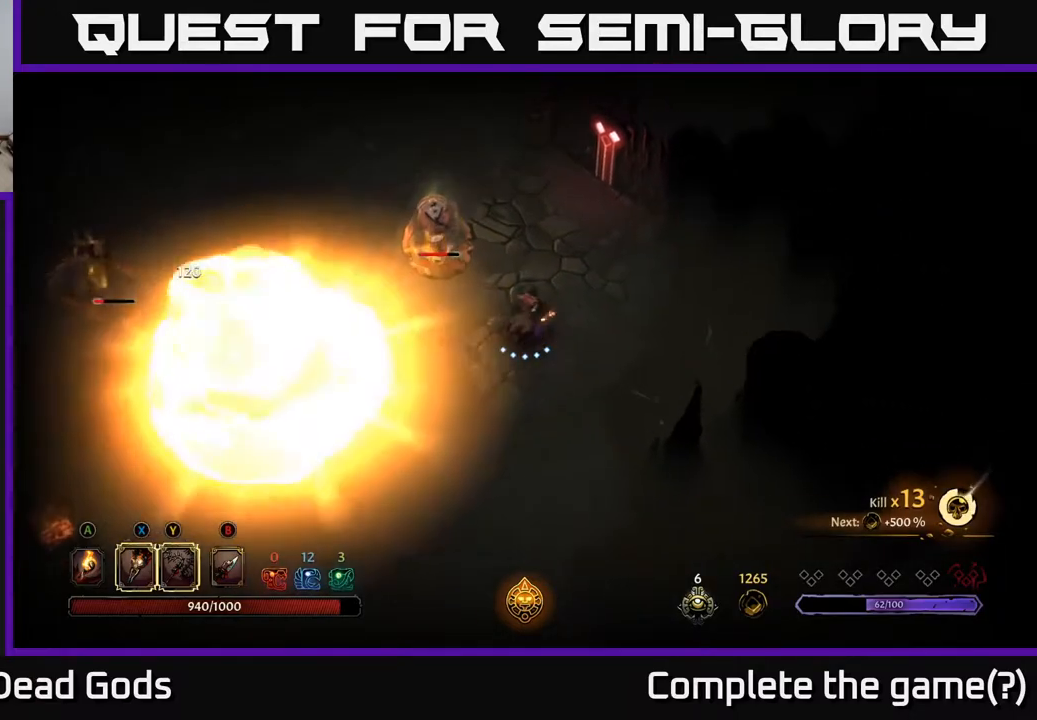
{"buttons": [], "left_stick": "up-left", "right_stick": "center", "events": [[33, "left_stick", "up-left"], [167, "X", "down"], [250, "X", "up"], [383, "X", "down"], [483, "X", "up"]]}
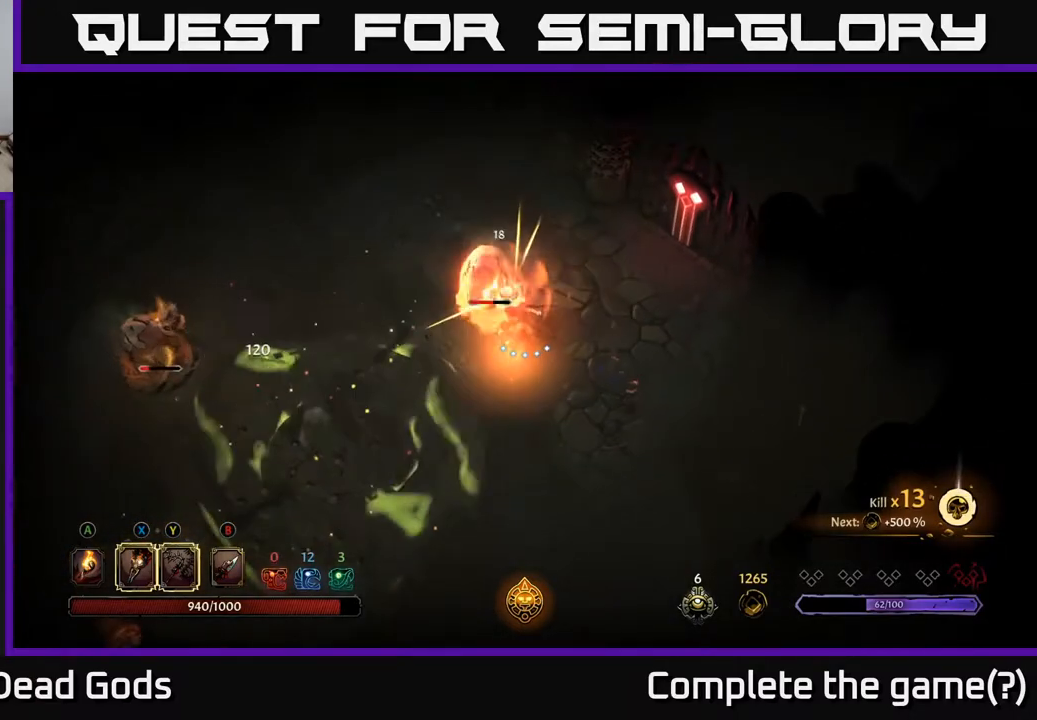
{"buttons": [], "left_stick": "up-left", "right_stick": "center", "events": [[83, "X", "down"], [200, "X", "up"], [317, "X", "down"], [433, "X", "up"]]}
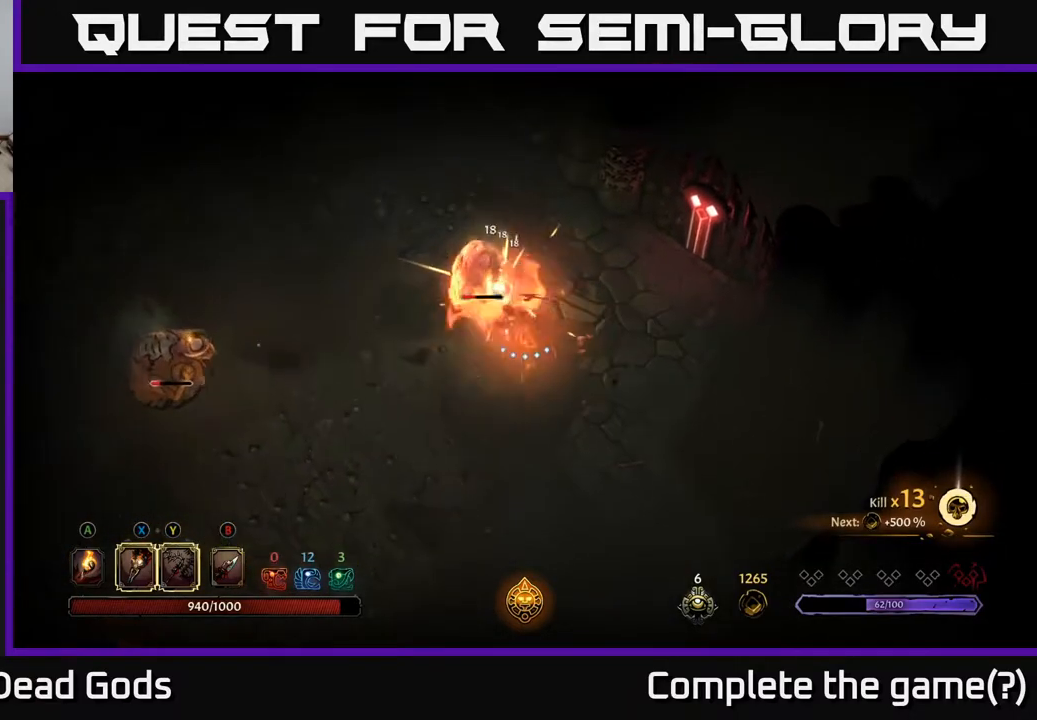
{"buttons": ["X"], "left_stick": "up-left", "right_stick": "center", "events": [[33, "X", "down"], [150, "X", "up"], [250, "X", "down"], [350, "X", "up"], [450, "X", "down"]]}
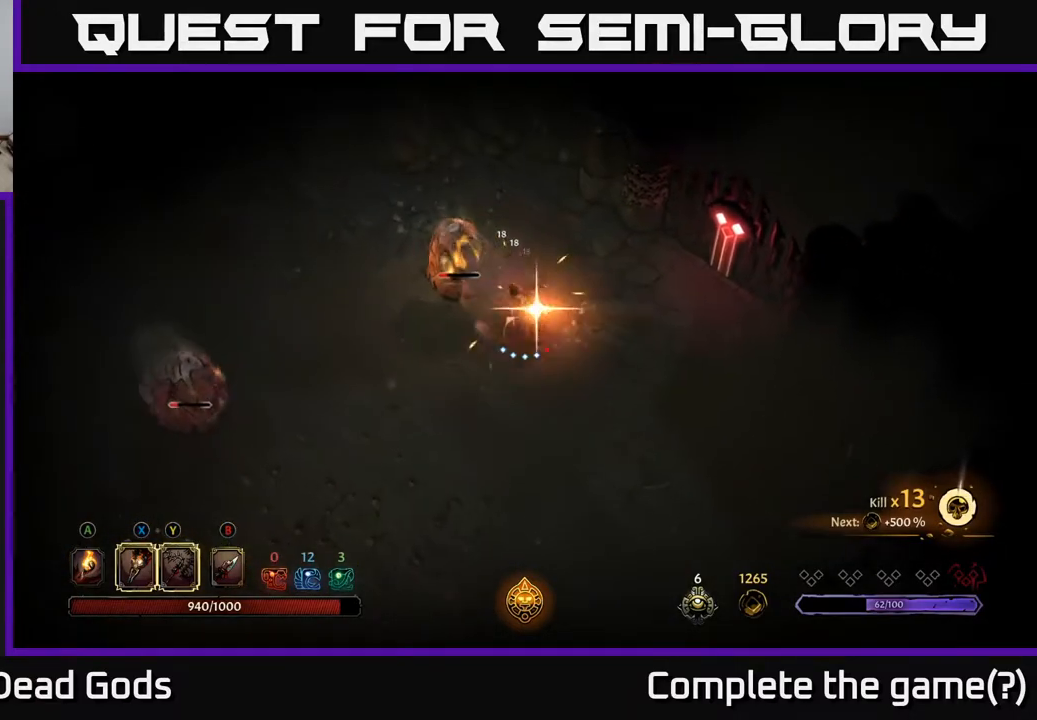
{"buttons": [], "left_stick": "left", "right_stick": "center", "events": [[50, "X", "up"], [200, "left_stick", "center"], [383, "left_stick", "left"]]}
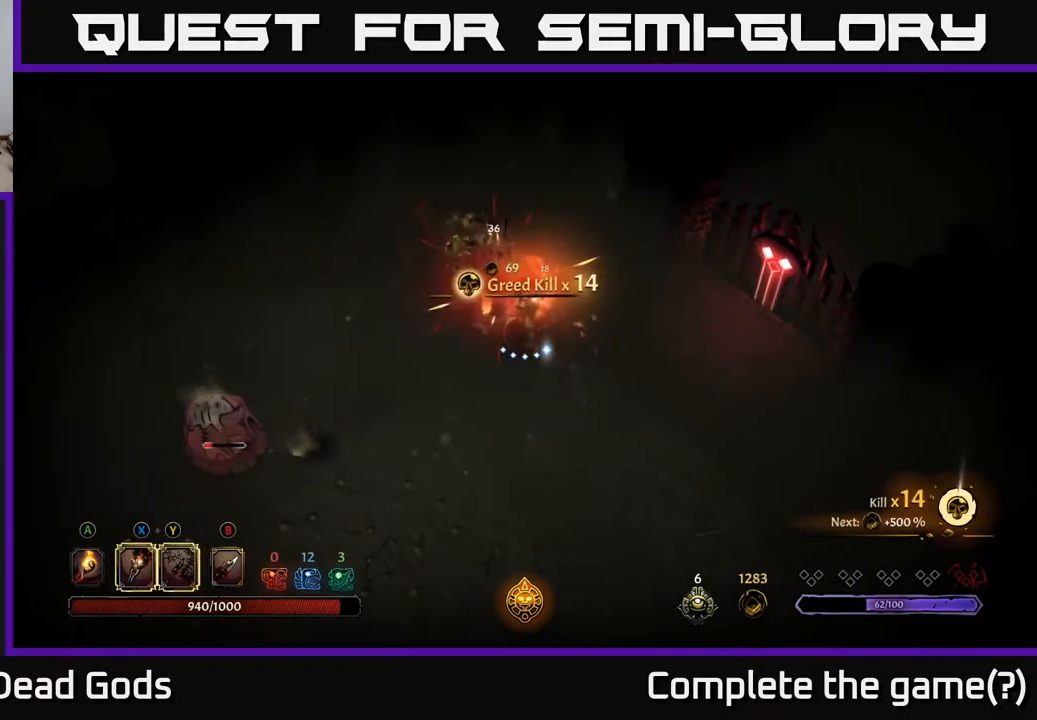
{"buttons": [], "left_stick": "down-left", "right_stick": "center", "events": [[133, "left_stick", "down-left"]]}
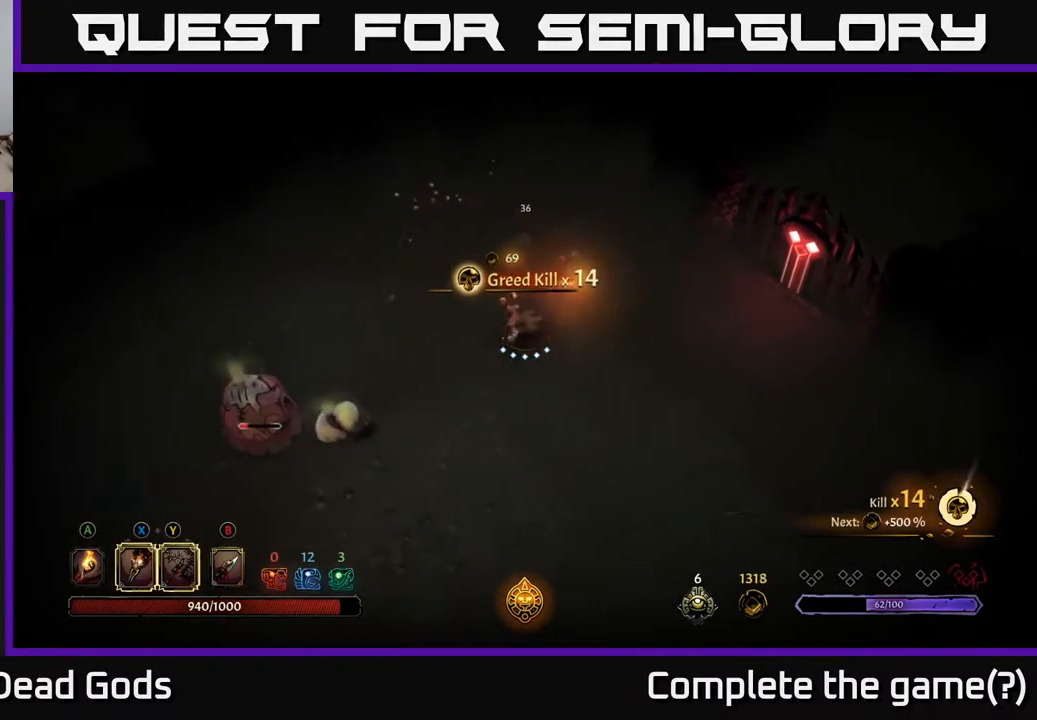
{"buttons": ["Y"], "left_stick": "down-left", "right_stick": "center", "events": [[150, "Y", "down"]]}
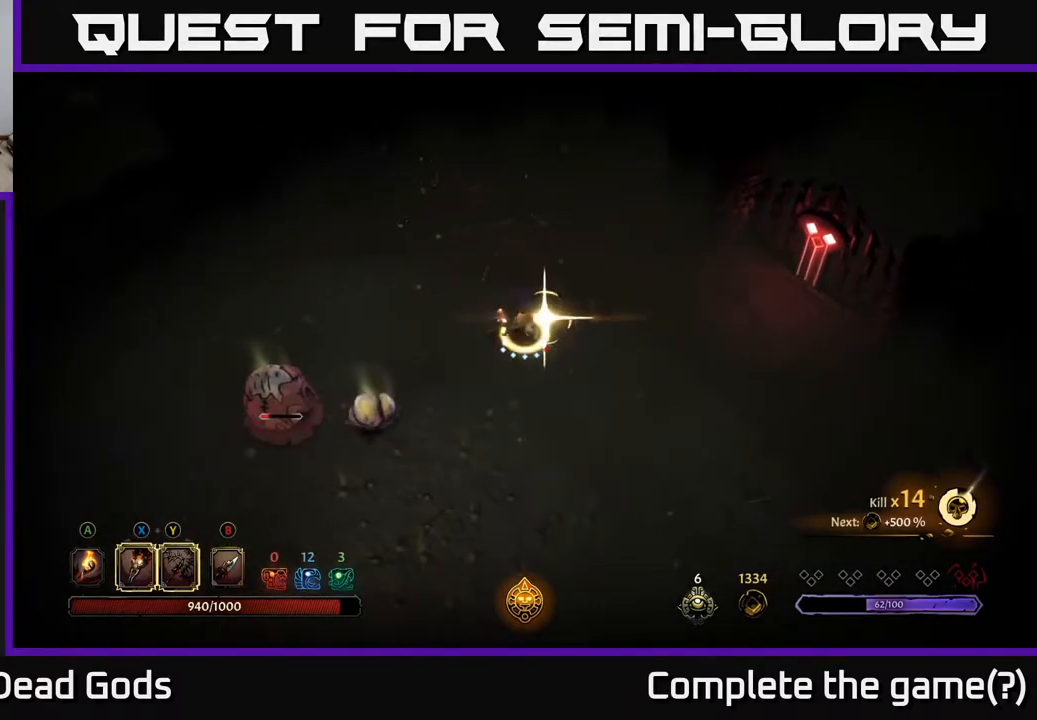
{"buttons": [], "left_stick": "down-left", "right_stick": "center", "events": [[67, "Y", "up"]]}
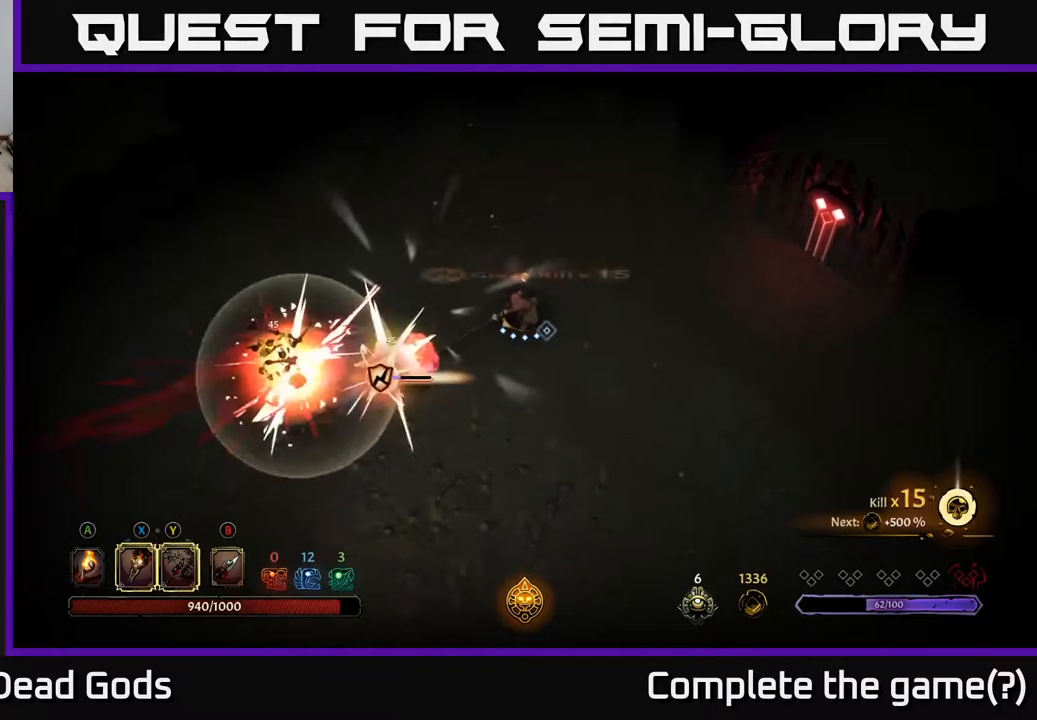
{"buttons": [], "left_stick": "left", "right_stick": "center", "events": [[233, "left_stick", "left"], [383, "X", "down"], [467, "X", "up"]]}
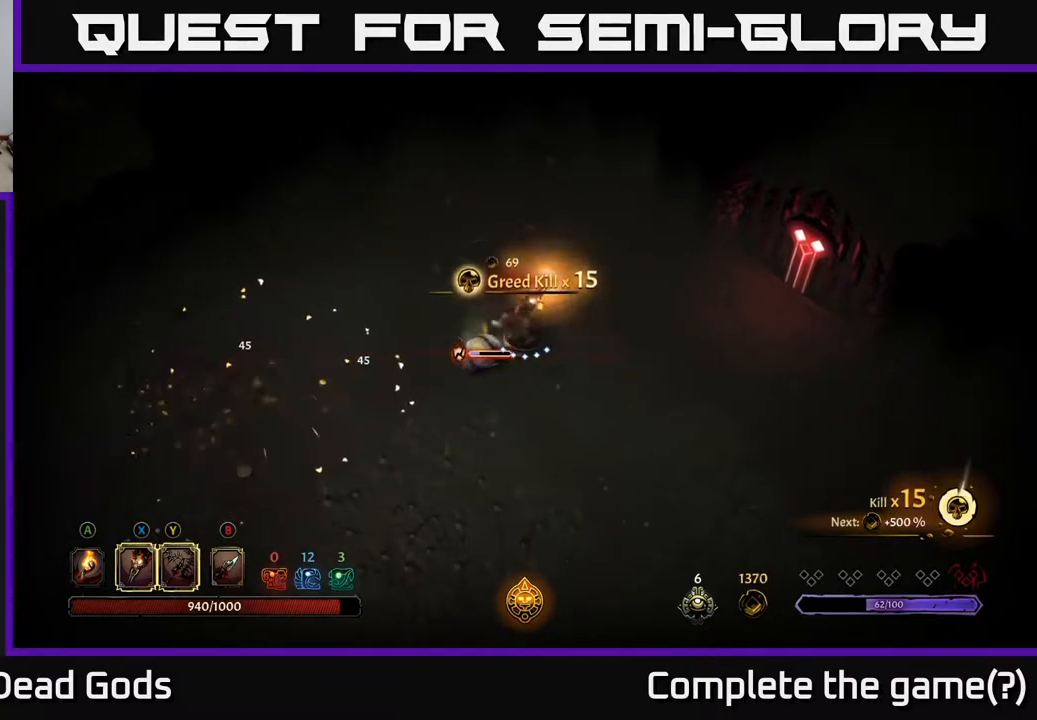
{"buttons": ["R2"], "left_stick": "right", "right_stick": "center", "events": [[150, "left_stick", "center"], [300, "left_stick", "right"], [467, "R2", "down"]]}
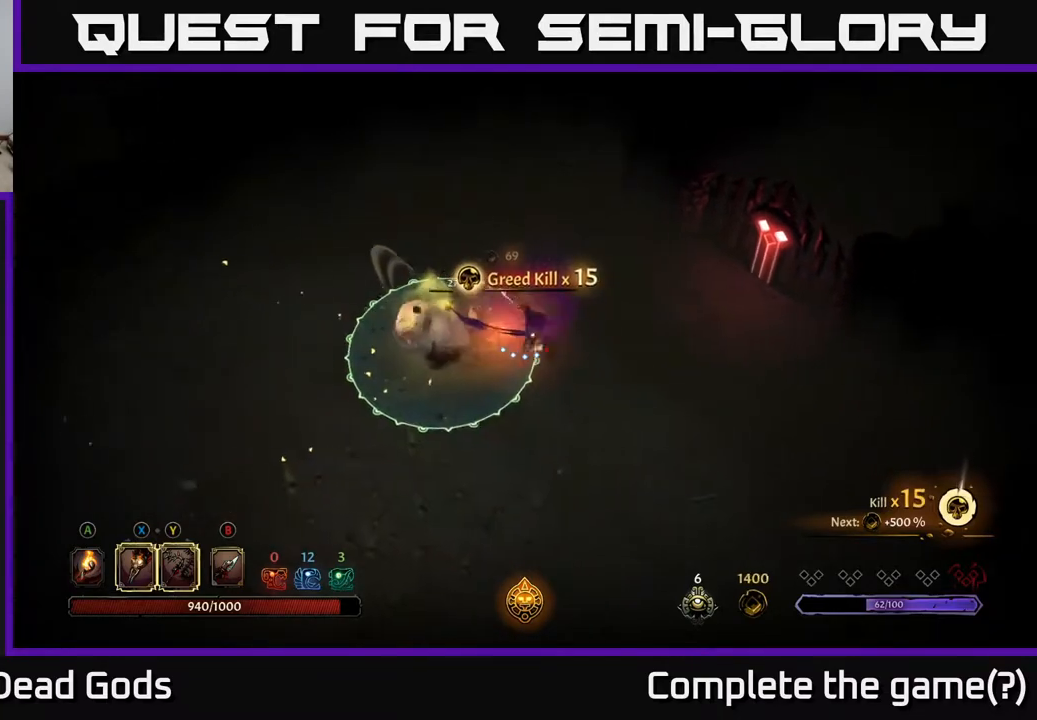
{"buttons": [], "left_stick": "down-left", "right_stick": "center", "events": [[117, "R2", "up"], [150, "left_stick", "down-right"], [317, "left_stick", "center"], [450, "left_stick", "down-left"]]}
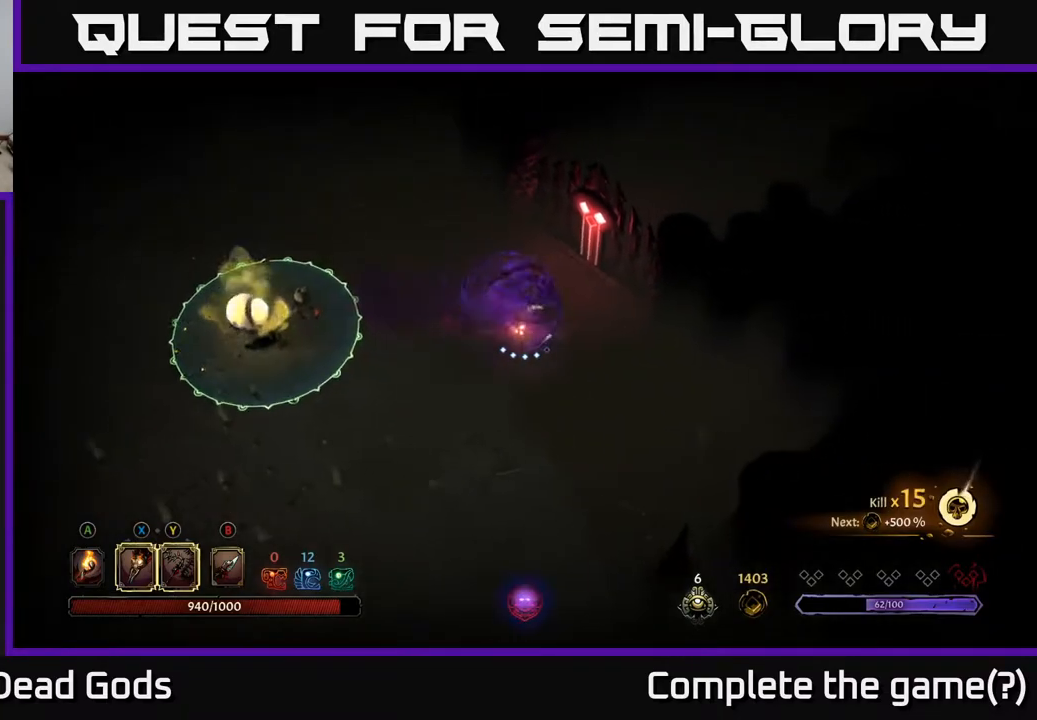
{"buttons": [], "left_stick": "down-left", "right_stick": "center", "events": []}
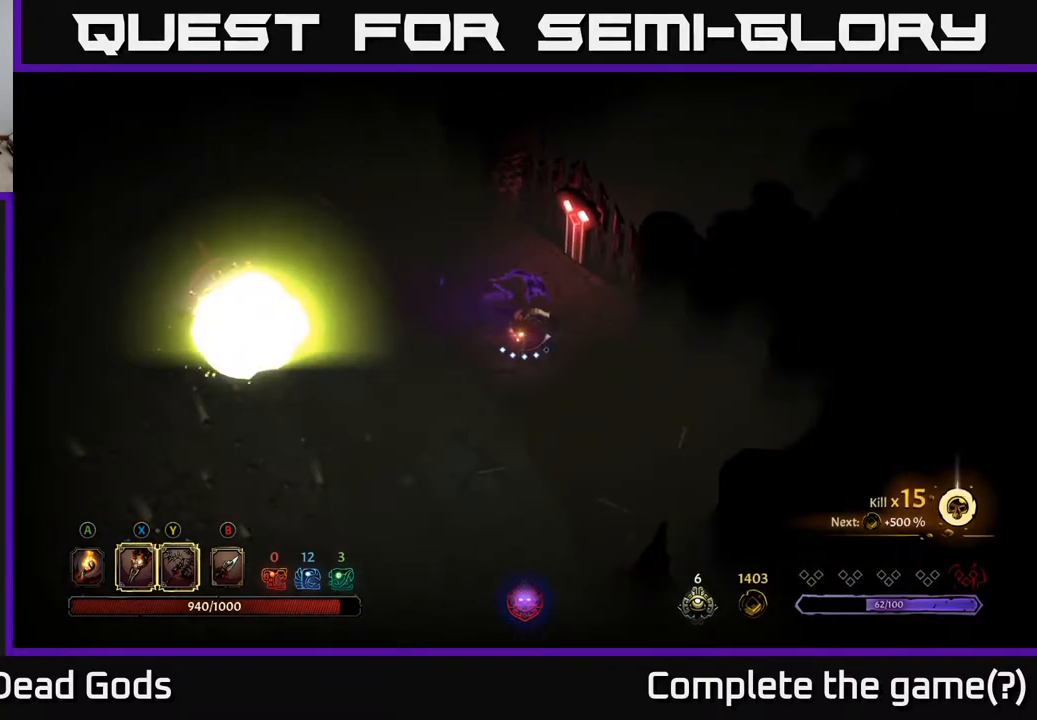
{"buttons": [], "left_stick": "left", "right_stick": "center", "events": [[83, "left_stick", "left"]]}
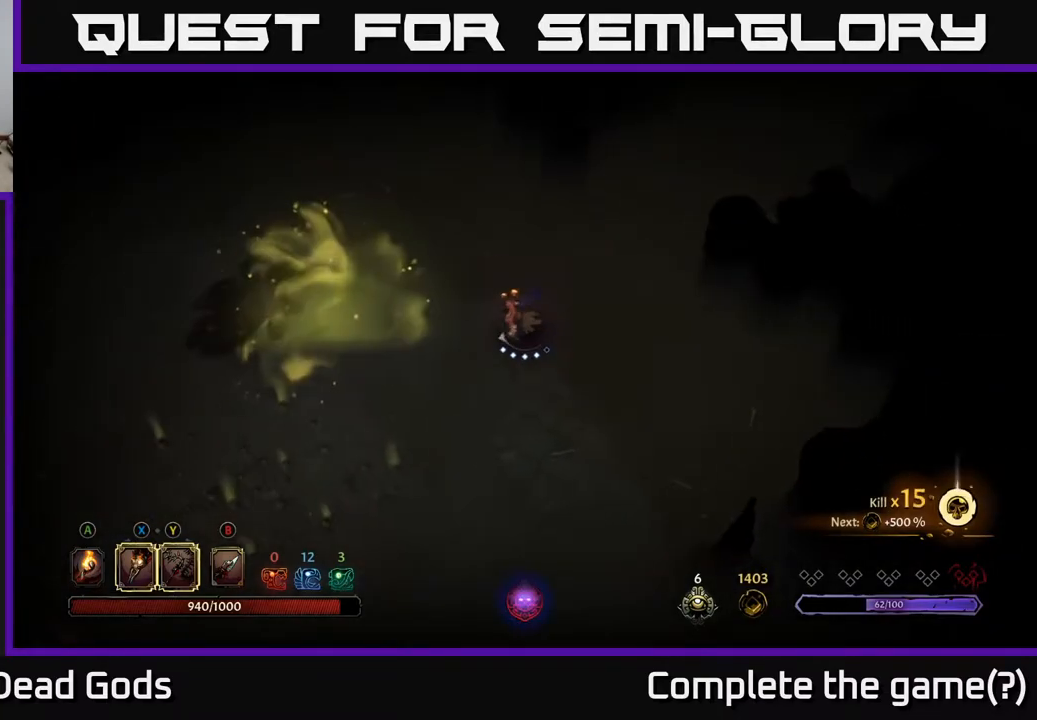
{"buttons": [], "left_stick": "left", "right_stick": "center", "events": []}
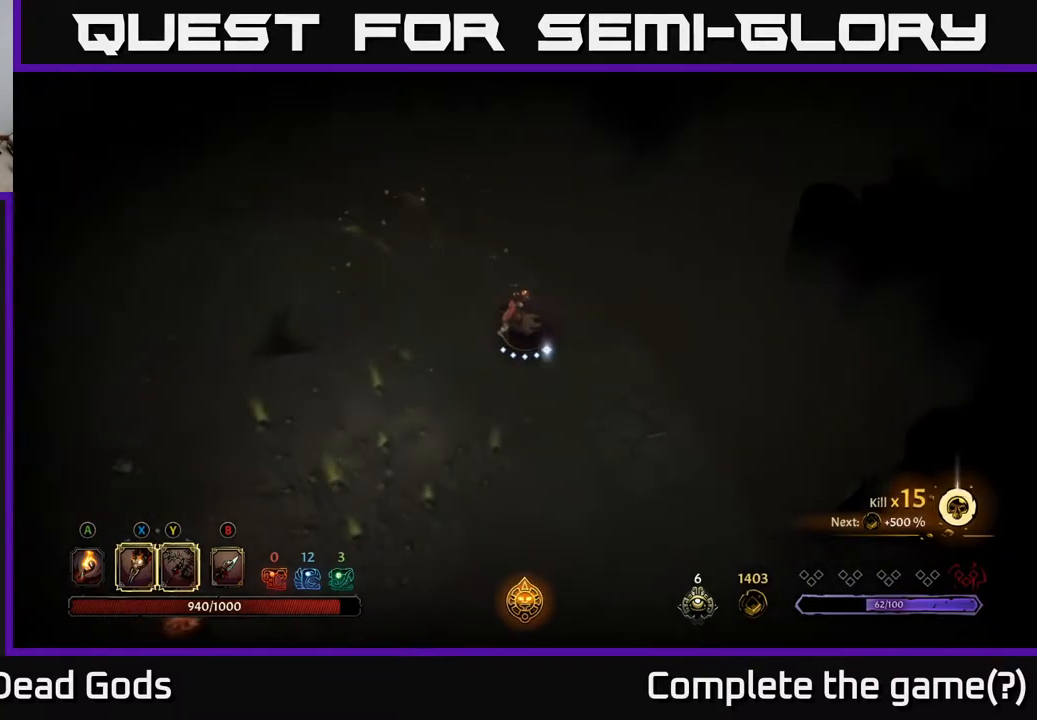
{"buttons": [], "left_stick": "up-left", "right_stick": "center", "events": [[500, "left_stick", "up-left"]]}
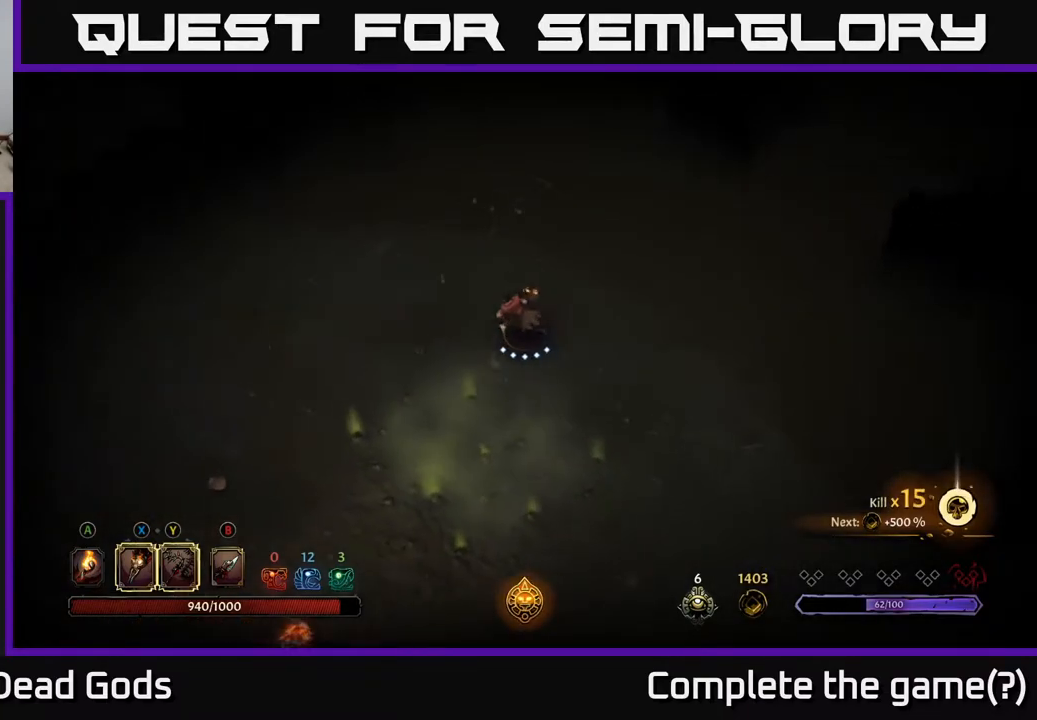
{"buttons": [], "left_stick": "up-left", "right_stick": "center", "events": []}
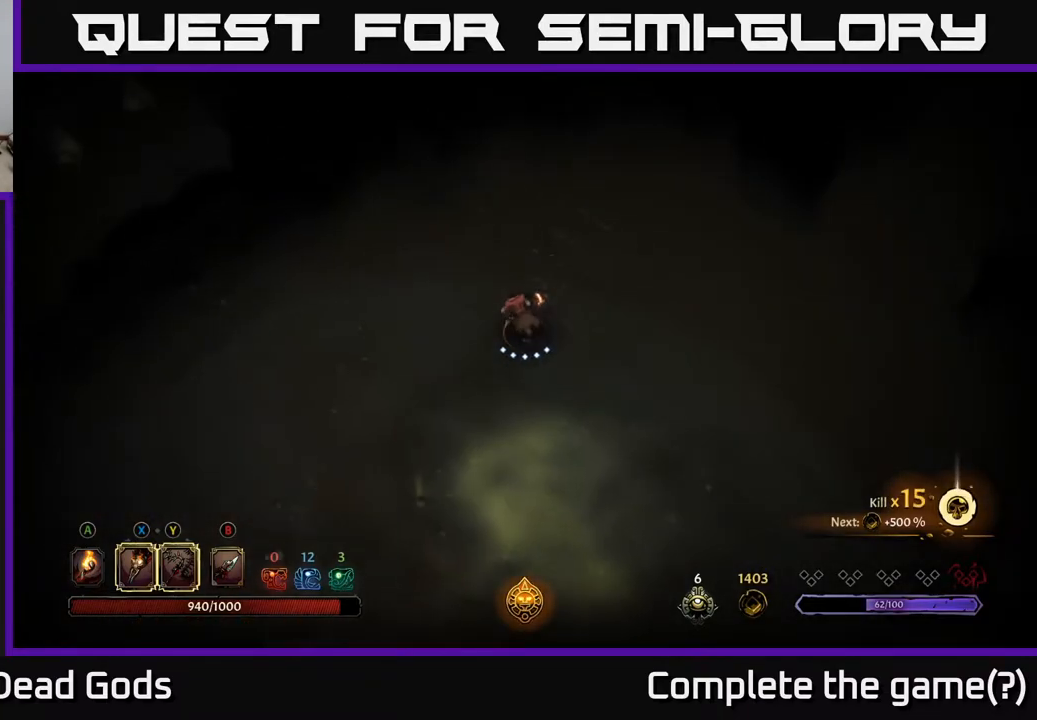
{"buttons": [], "left_stick": "left", "right_stick": "center", "events": [[250, "A", "down"], [317, "A", "up"], [450, "left_stick", "left"]]}
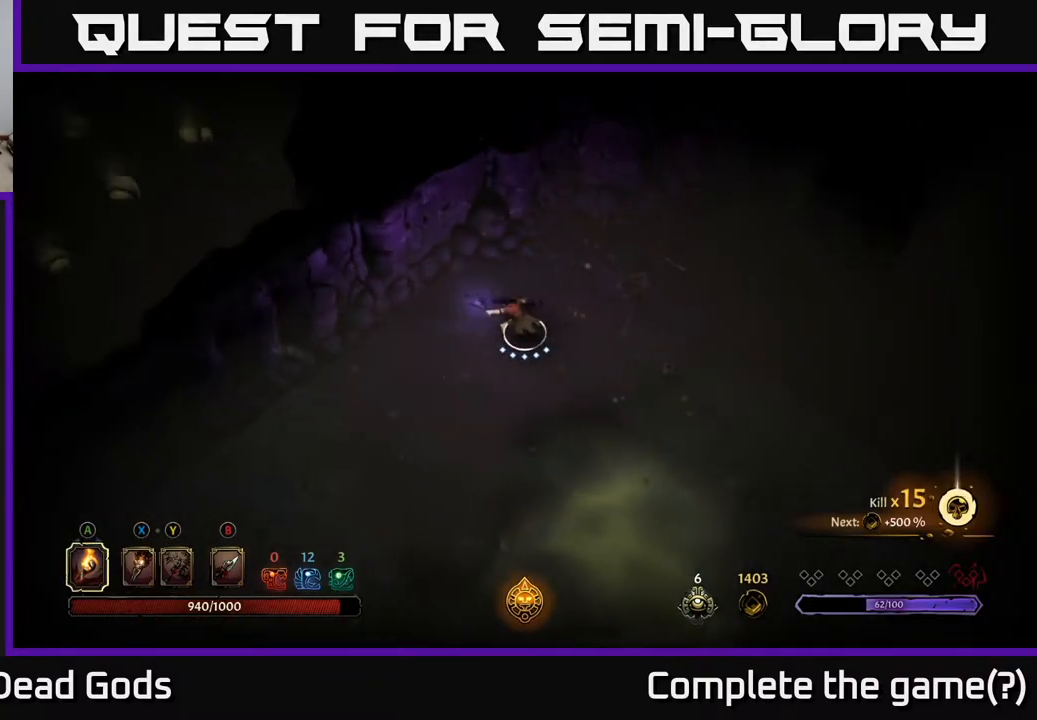
{"buttons": [], "left_stick": "down-left", "right_stick": "center", "events": [[217, "left_stick", "down-left"]]}
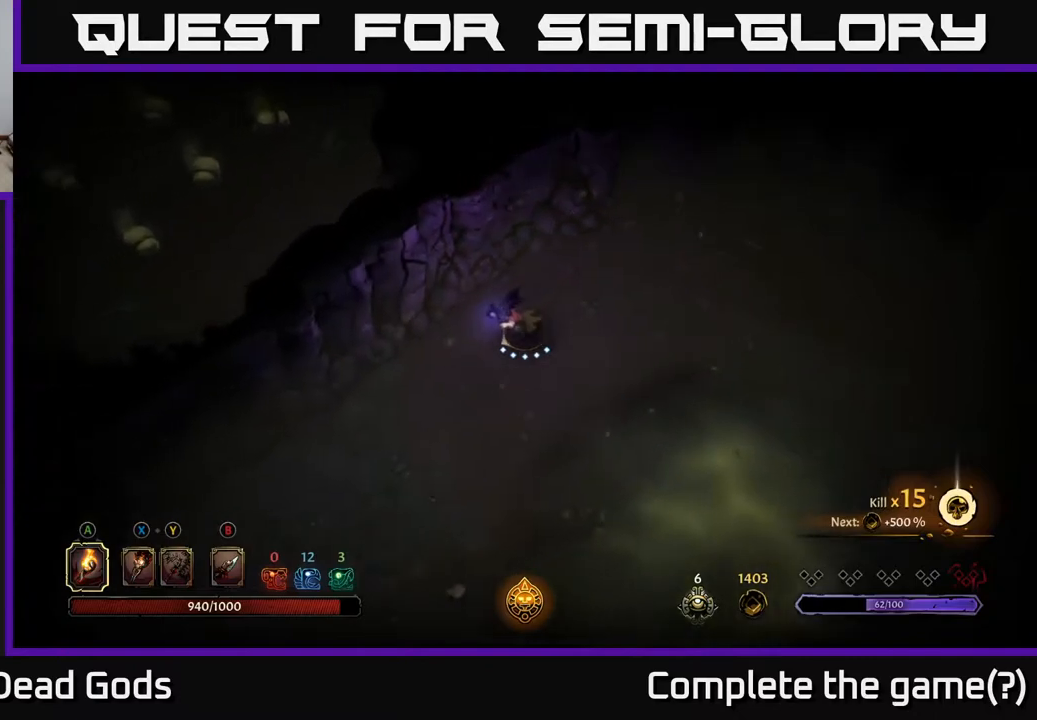
{"buttons": ["B"], "left_stick": "left", "right_stick": "center", "events": [[117, "left_stick", "down"], [450, "left_stick", "left"], [500, "B", "down"]]}
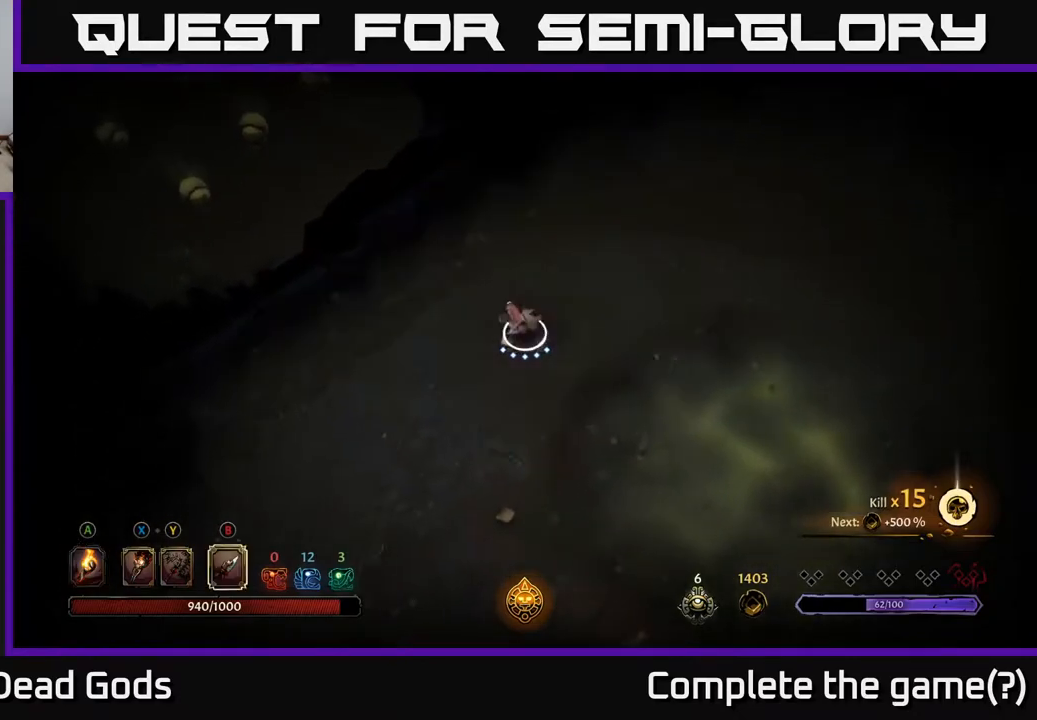
{"buttons": ["B"], "left_stick": "up-left", "right_stick": "center", "events": [[67, "B", "up"], [83, "left_stick", "up-left"], [167, "B", "down"], [283, "B", "up"], [400, "B", "down"]]}
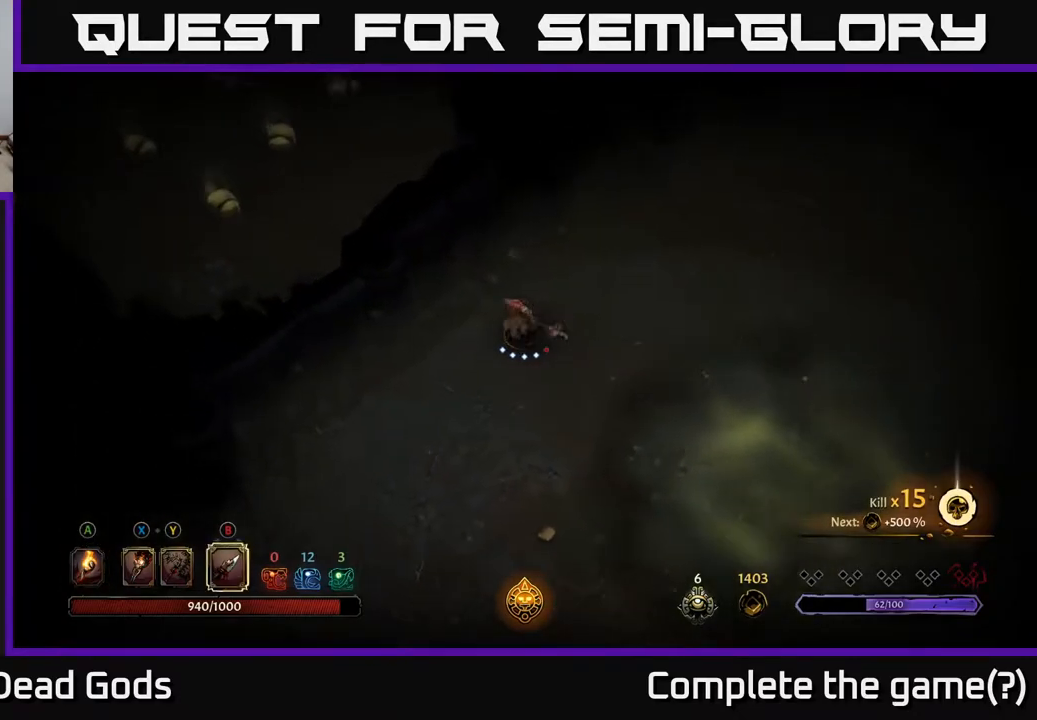
{"buttons": [], "left_stick": "up-left", "right_stick": "center", "events": [[17, "B", "up"], [133, "B", "down"], [233, "B", "up"], [333, "B", "down"], [400, "B", "up"]]}
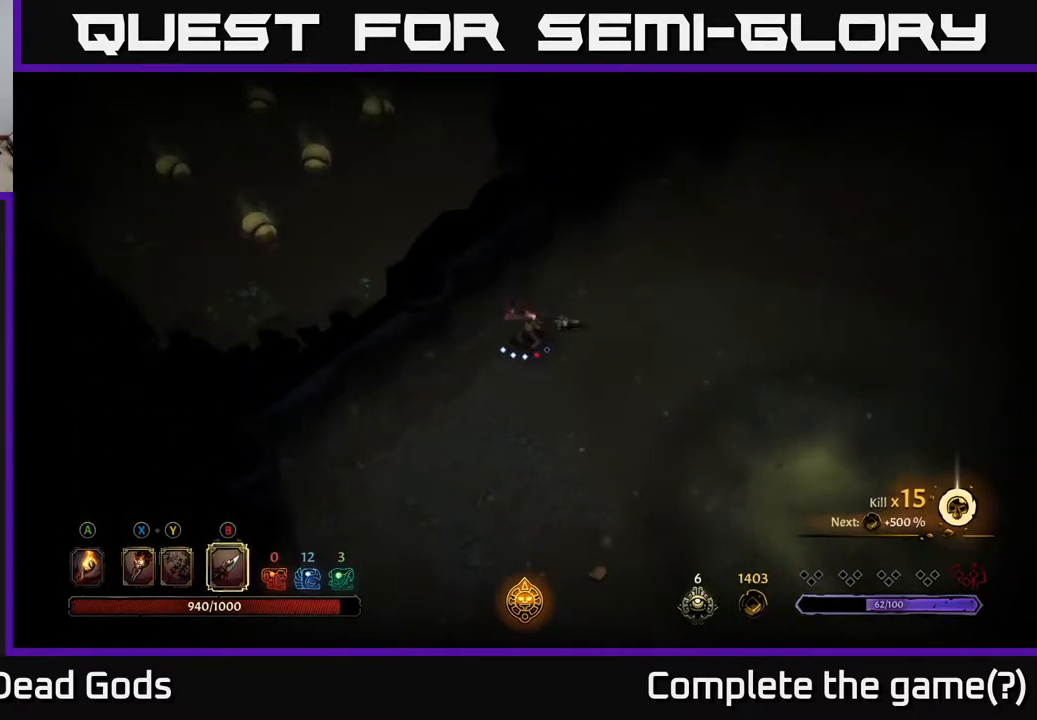
{"buttons": [], "left_stick": "center", "right_stick": "center", "events": [[17, "B", "down"], [67, "B", "up"], [200, "B", "down"], [233, "left_stick", "center"], [267, "B", "up"], [400, "B", "down"], [467, "B", "up"]]}
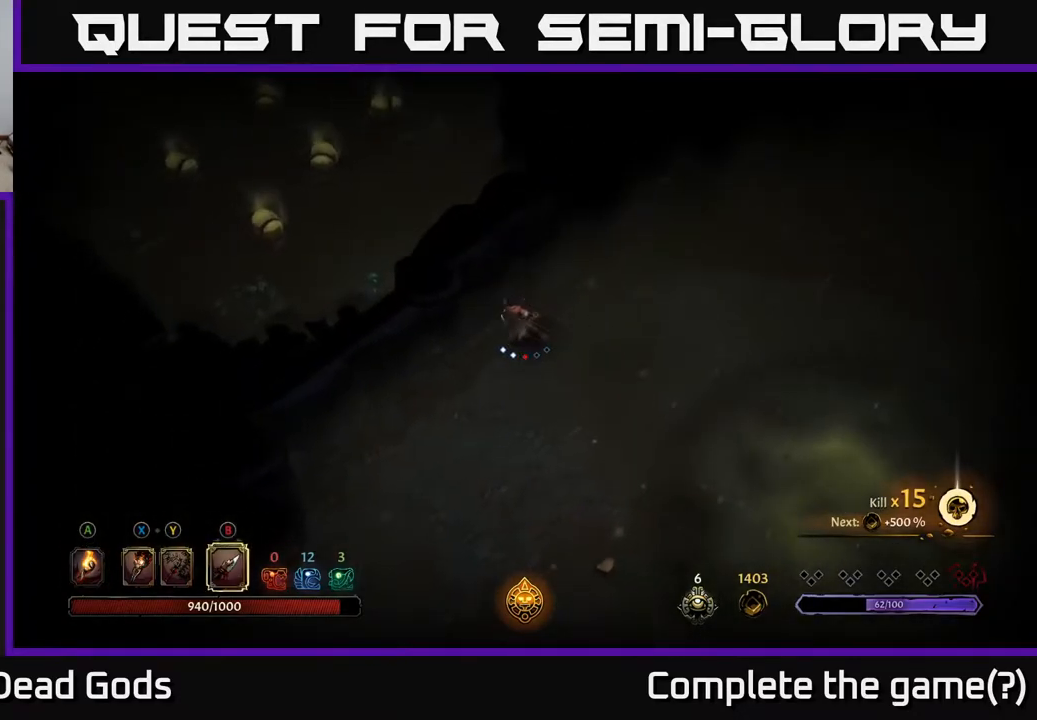
{"buttons": [], "left_stick": "up-left", "right_stick": "center", "events": [[50, "B", "down"], [133, "B", "up"], [233, "B", "down"], [317, "B", "up"], [450, "left_stick", "up-left"]]}
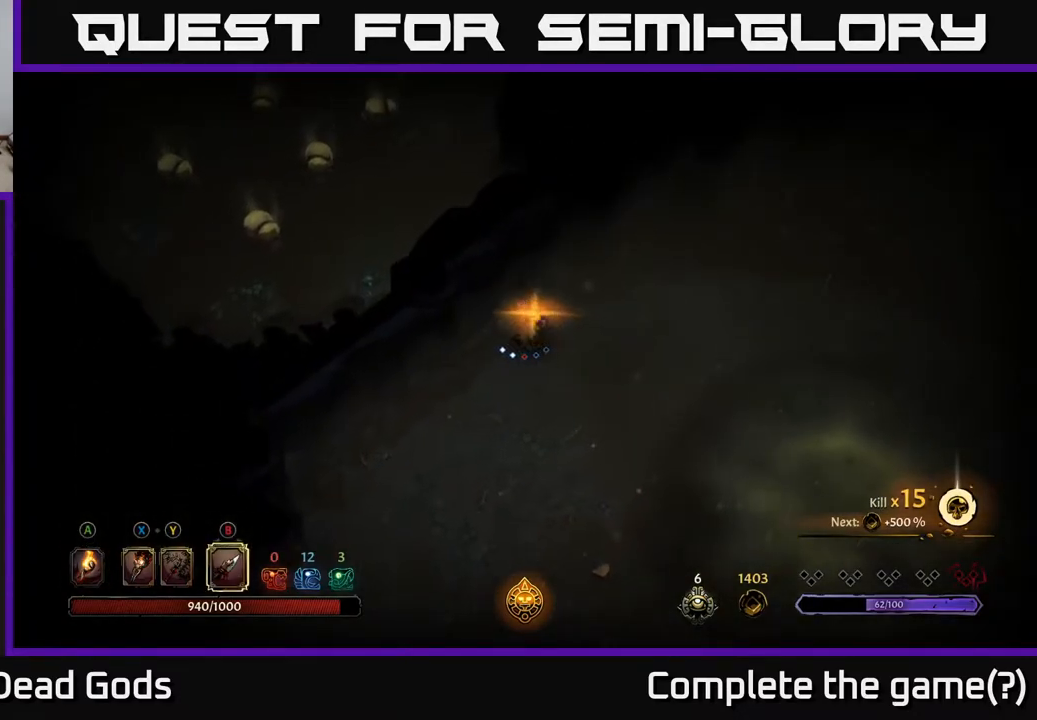
{"buttons": [], "left_stick": "center", "right_stick": "center", "events": [[433, "left_stick", "center"]]}
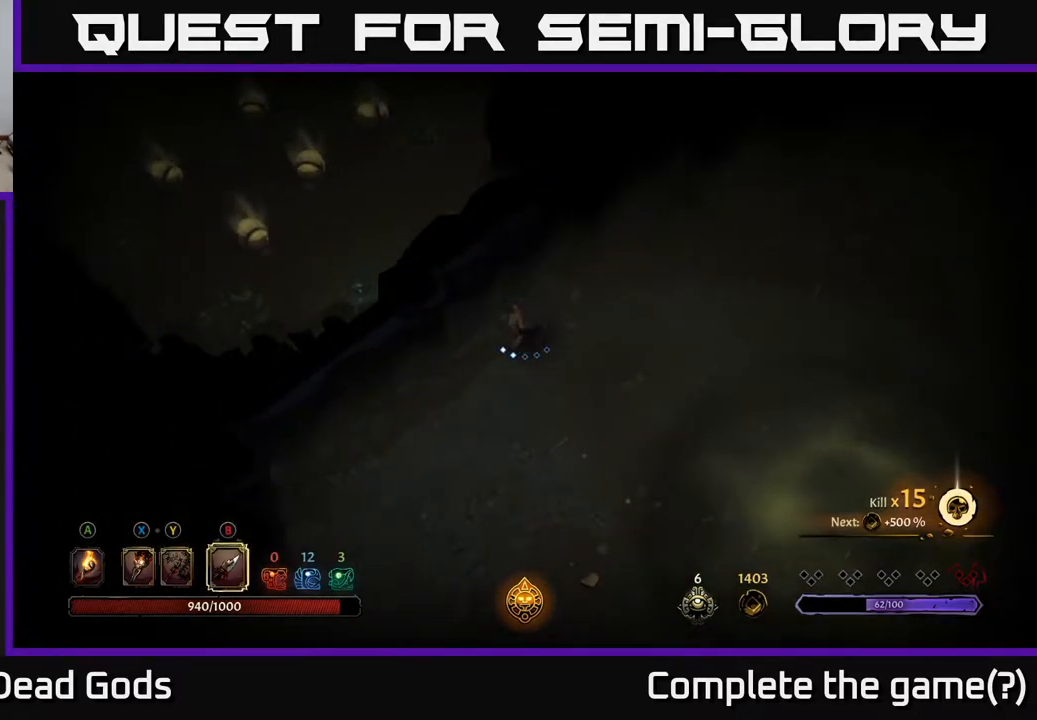
{"buttons": [], "left_stick": "down-right", "right_stick": "center", "events": [[183, "left_stick", "down-left"], [383, "left_stick", "down-right"]]}
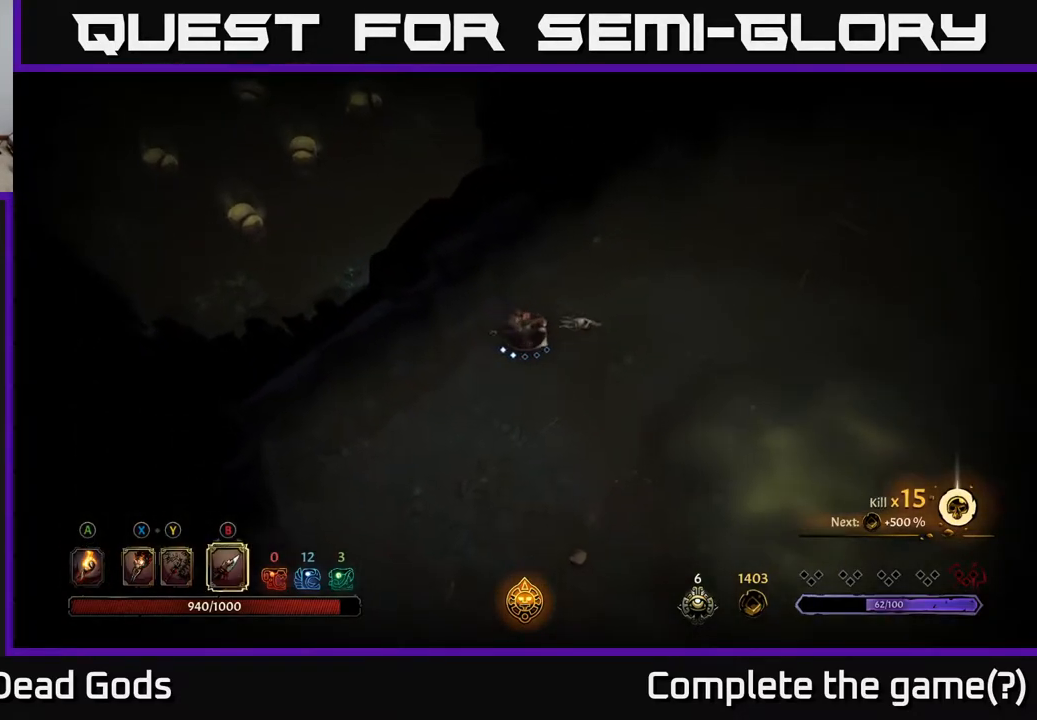
{"buttons": ["X"], "left_stick": "up-left", "right_stick": "center", "events": [[400, "left_stick", "center"], [450, "left_stick", "up-left"], [483, "X", "down"]]}
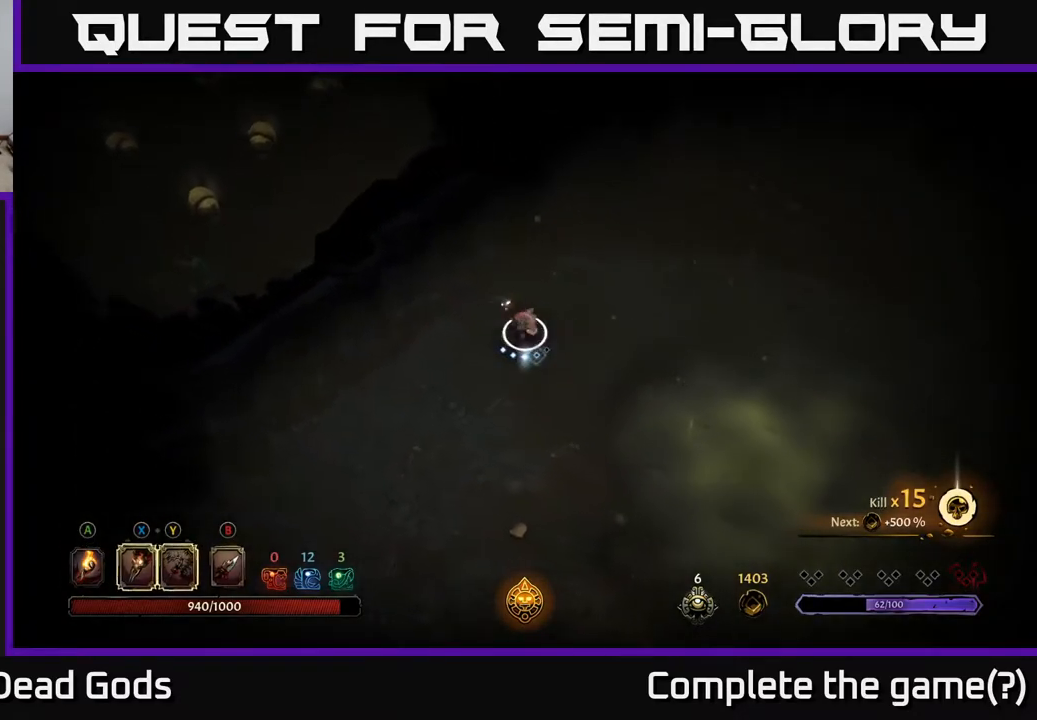
{"buttons": [], "left_stick": "center", "right_stick": "center", "events": [[50, "X", "up"], [167, "X", "down"], [233, "X", "up"], [383, "X", "down"], [417, "left_stick", "center"], [450, "X", "up"]]}
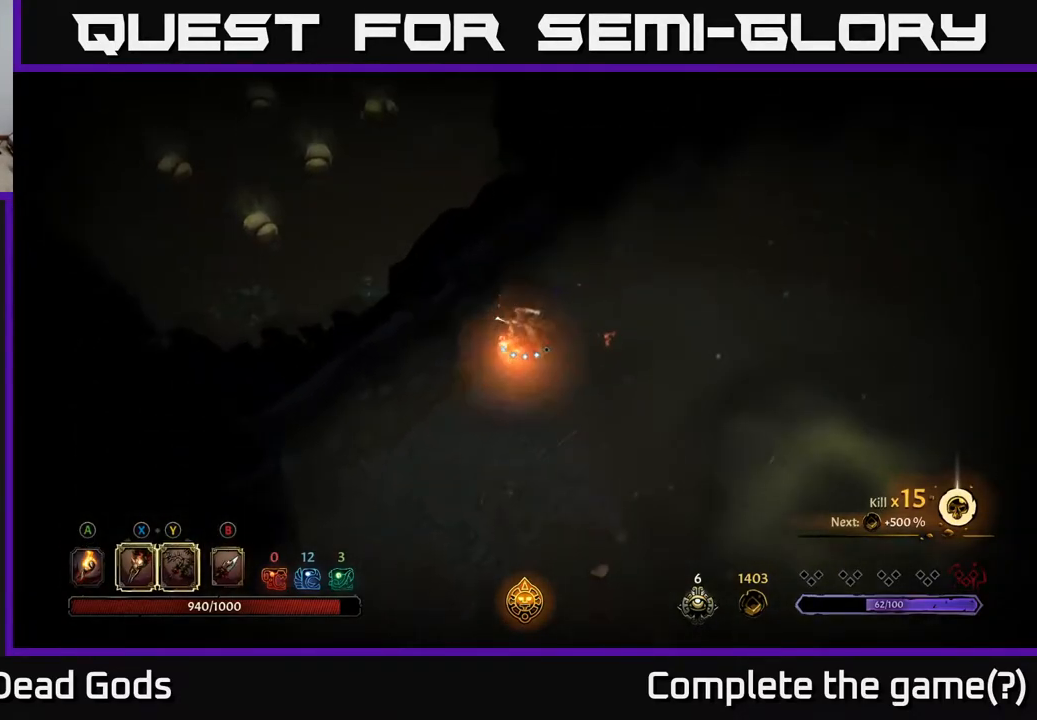
{"buttons": [], "left_stick": "center", "right_stick": "center", "events": [[67, "X", "down"], [133, "X", "up"], [217, "X", "down"], [317, "X", "up"], [400, "X", "down"], [500, "X", "up"]]}